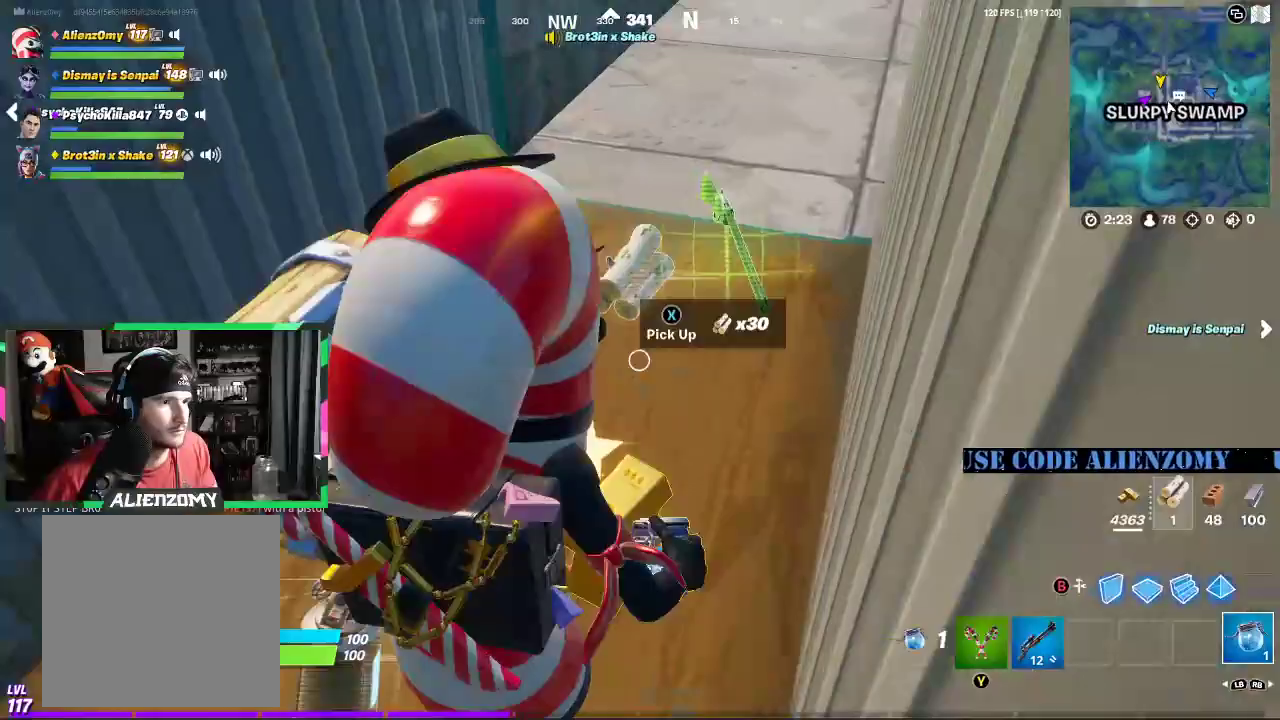
Gameplay with a controller (Xbox layout); each line is a JSON object with the inputs held at the frame after it. "events" lists button and stick changes between this image and that frame as [ms after this image, input, new state], when the widget could be followed in between.
{"buttons": [], "left_stick": "down-left", "right_stick": "down-left", "events": [[42, "X", "up"], [104, "X", "down"], [167, "left_stick", "up-left"], [208, "X", "up"], [229, "left_stick", "left"], [292, "X", "down"], [333, "left_stick", "down-left"], [354, "X", "up"], [500, "right_stick", "down-left"]]}
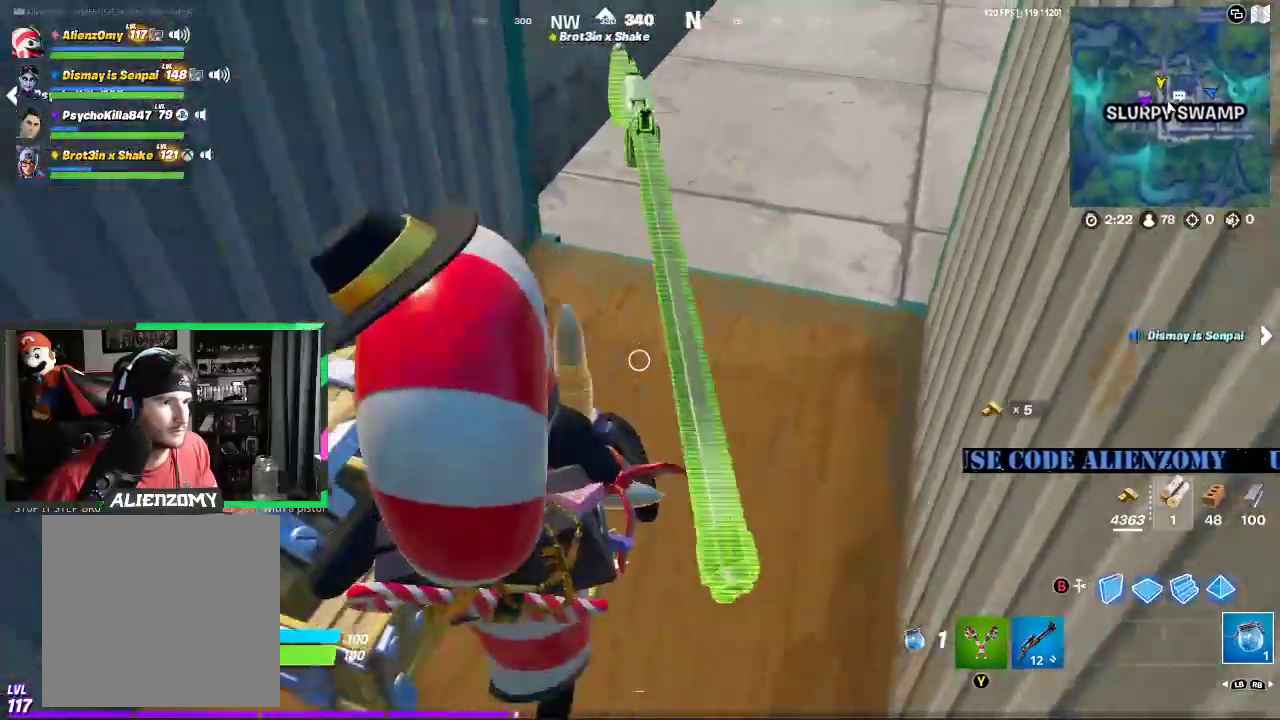
{"buttons": ["X"], "left_stick": "up", "right_stick": "center", "events": [[229, "right_stick", "up-left"], [333, "left_stick", "up-left"], [396, "right_stick", "center"], [479, "X", "down"], [500, "left_stick", "up"]]}
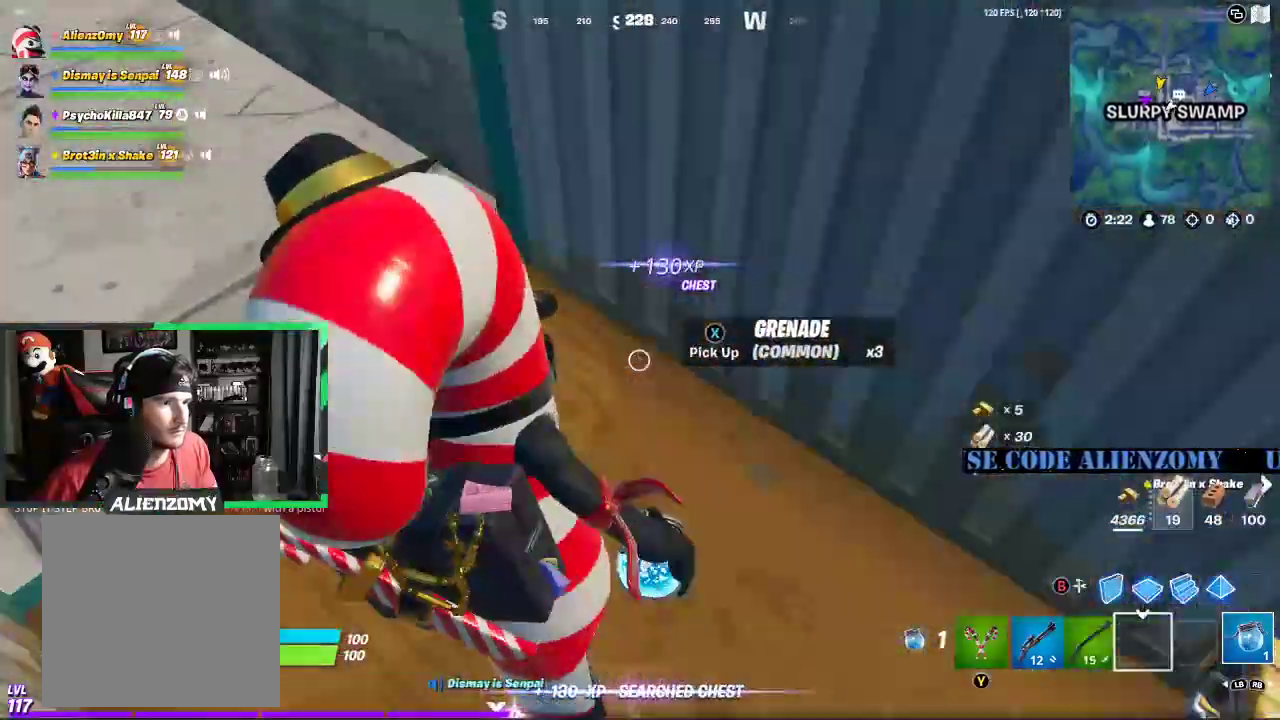
{"buttons": [], "left_stick": "up", "right_stick": "center", "events": [[83, "X", "up"], [250, "right_stick", "up-left"], [458, "right_stick", "center"]]}
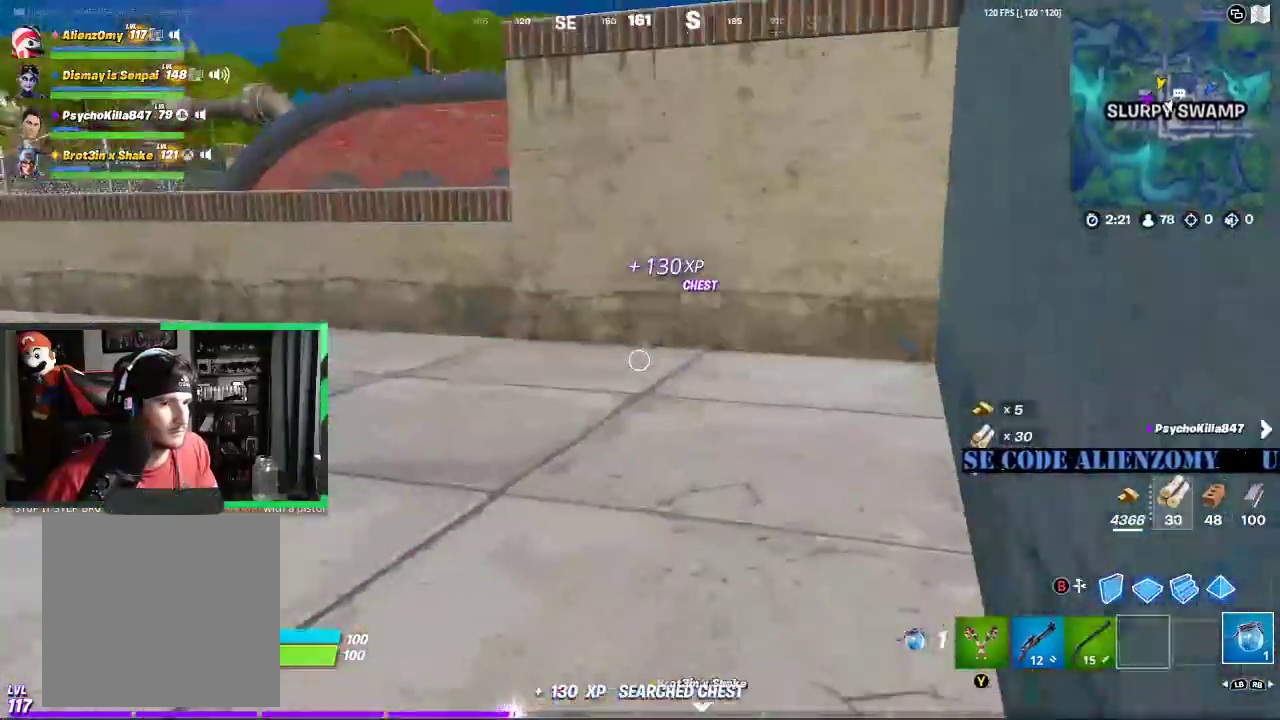
{"buttons": [], "left_stick": "up", "right_stick": "center", "events": []}
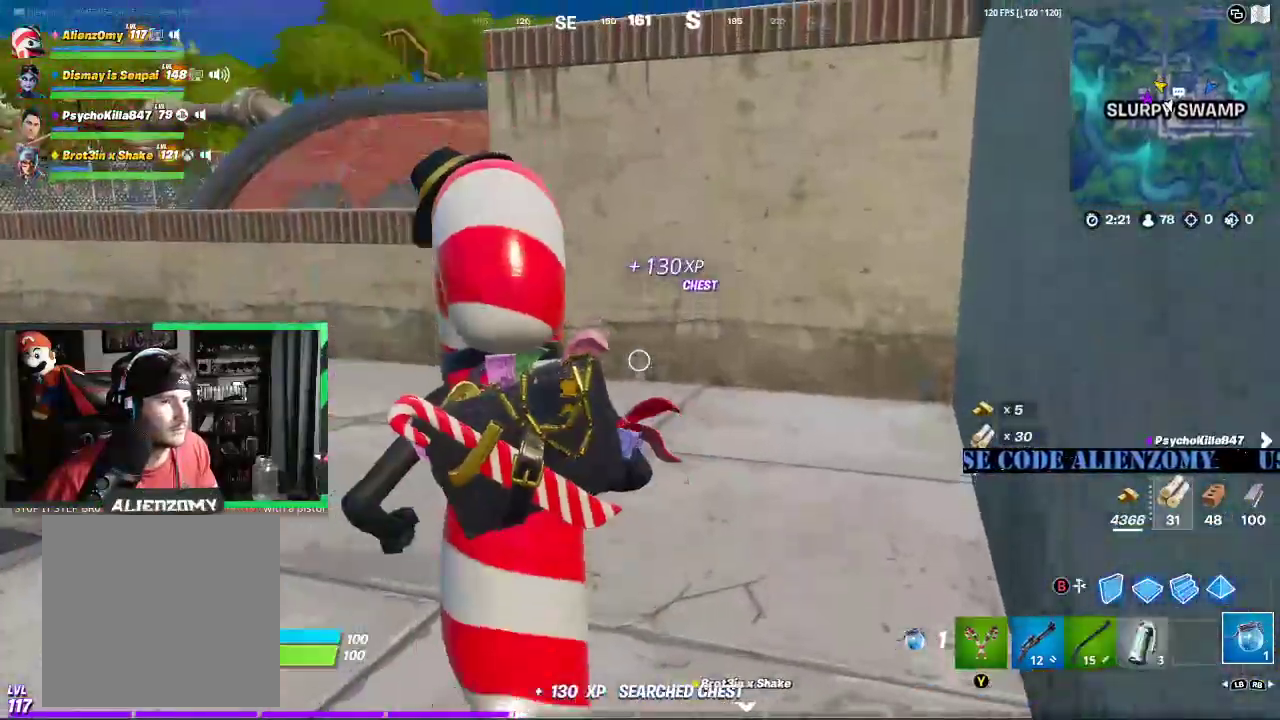
{"buttons": [], "left_stick": "up", "right_stick": "center", "events": [[42, "right_stick", "left"], [62, "L3", "down"], [167, "right_stick", "center"], [229, "L3", "up"], [292, "L3", "down"], [417, "L3", "up"]]}
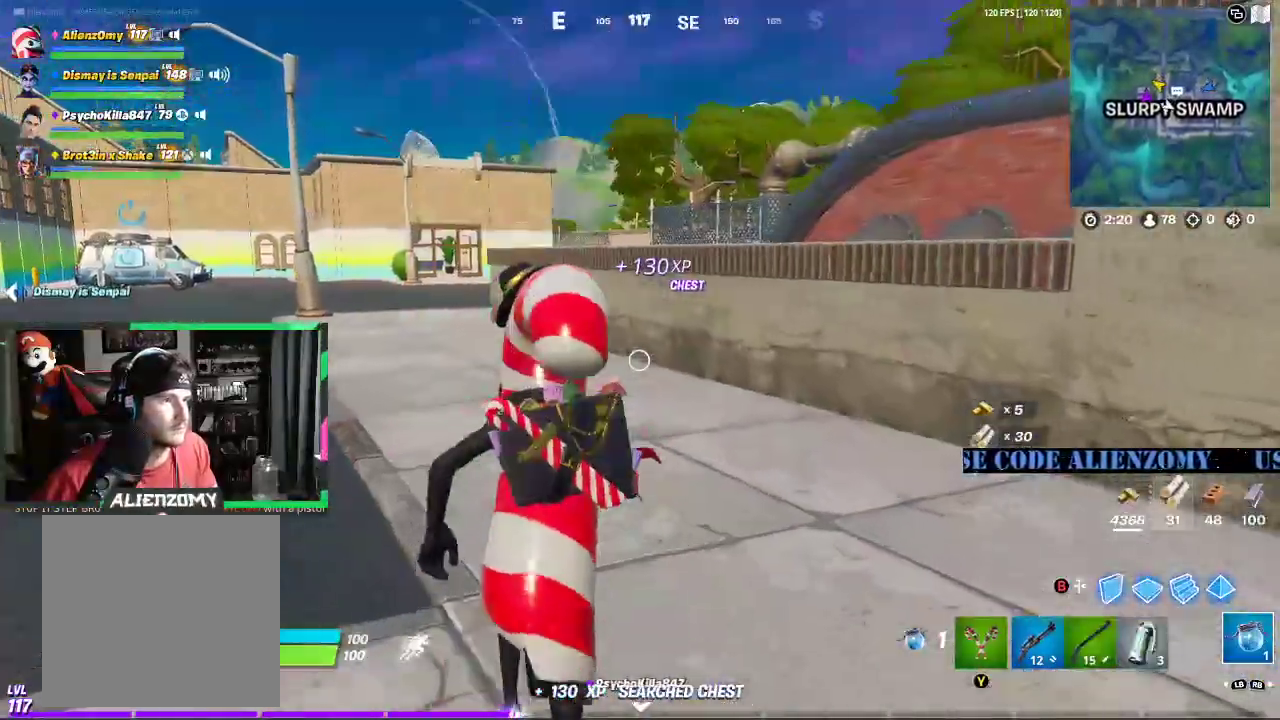
{"buttons": [], "left_stick": "up", "right_stick": "center", "events": []}
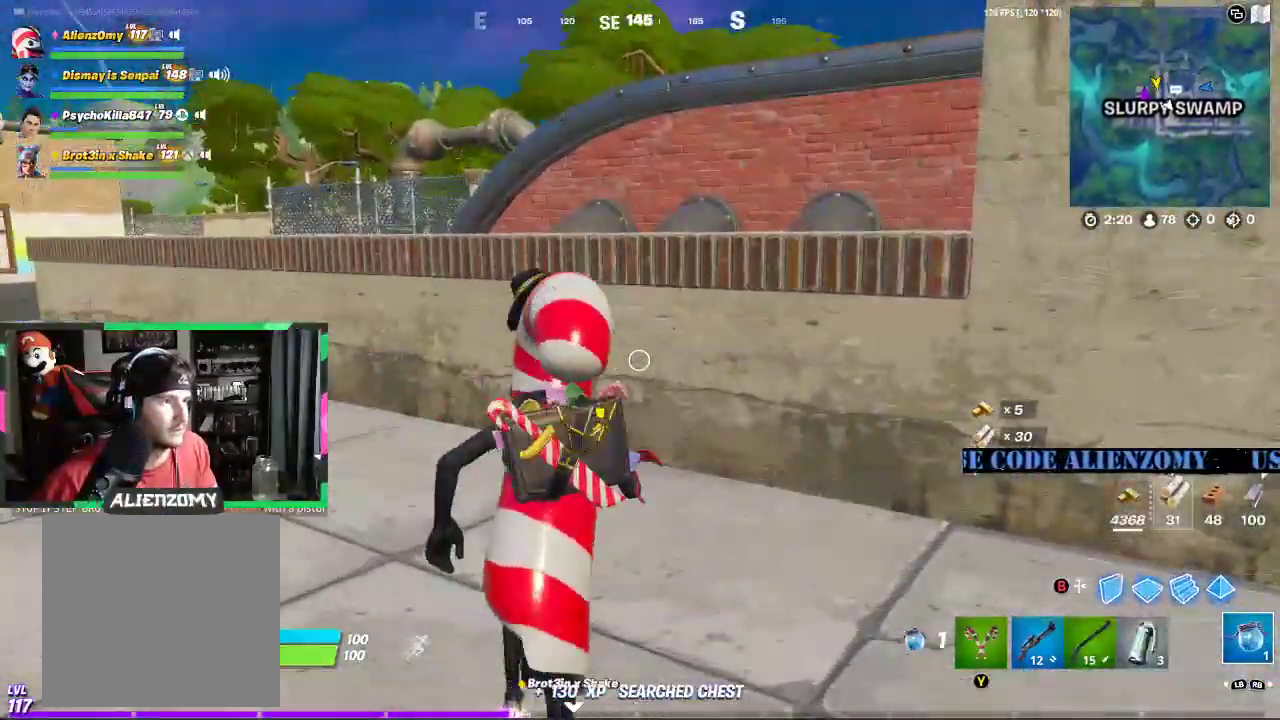
{"buttons": [], "left_stick": "center", "right_stick": "center", "events": [[104, "A", "down"], [125, "left_stick", "right"], [229, "A", "up"], [292, "right_stick", "down-right"], [417, "left_stick", "center"], [458, "right_stick", "center"]]}
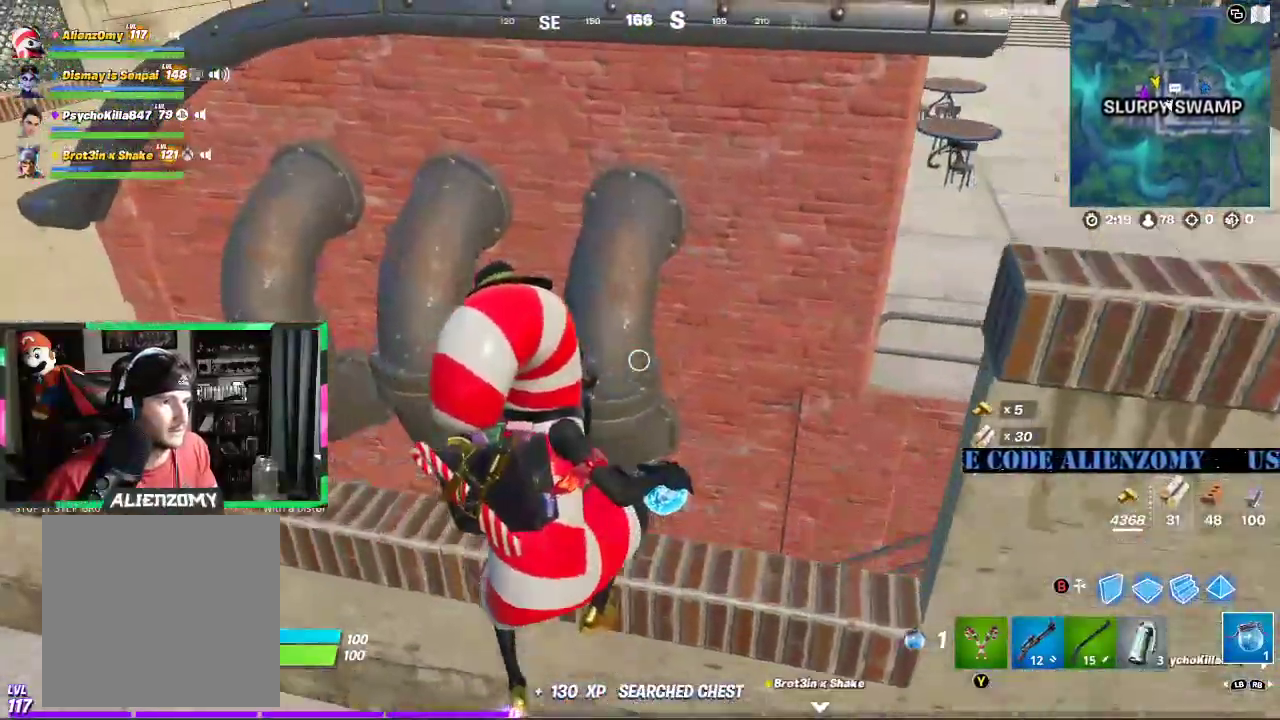
{"buttons": [], "left_stick": "right", "right_stick": "center", "events": [[42, "left_stick", "down"], [104, "right_stick", "down-right"], [396, "right_stick", "center"], [458, "left_stick", "right"]]}
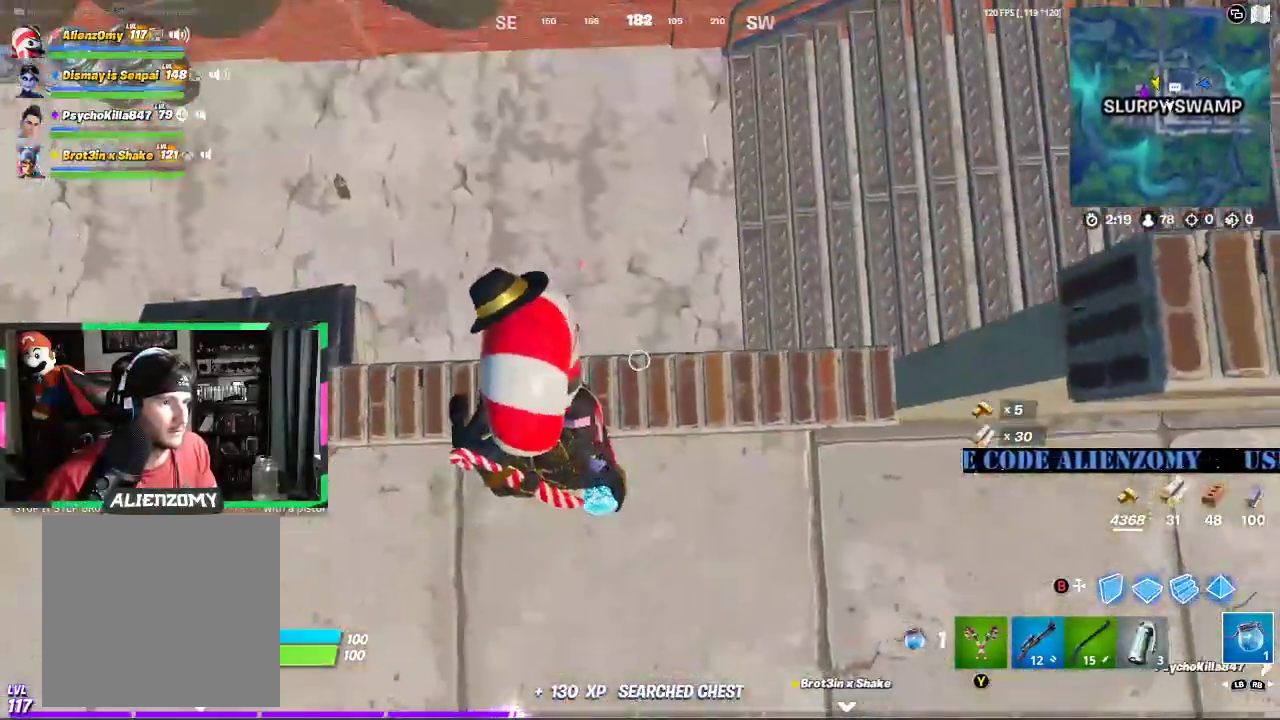
{"buttons": [], "left_stick": "up-right", "right_stick": "center", "events": [[21, "left_stick", "up-right"], [208, "right_stick", "up-right"], [271, "A", "down"], [396, "A", "up"], [479, "right_stick", "center"]]}
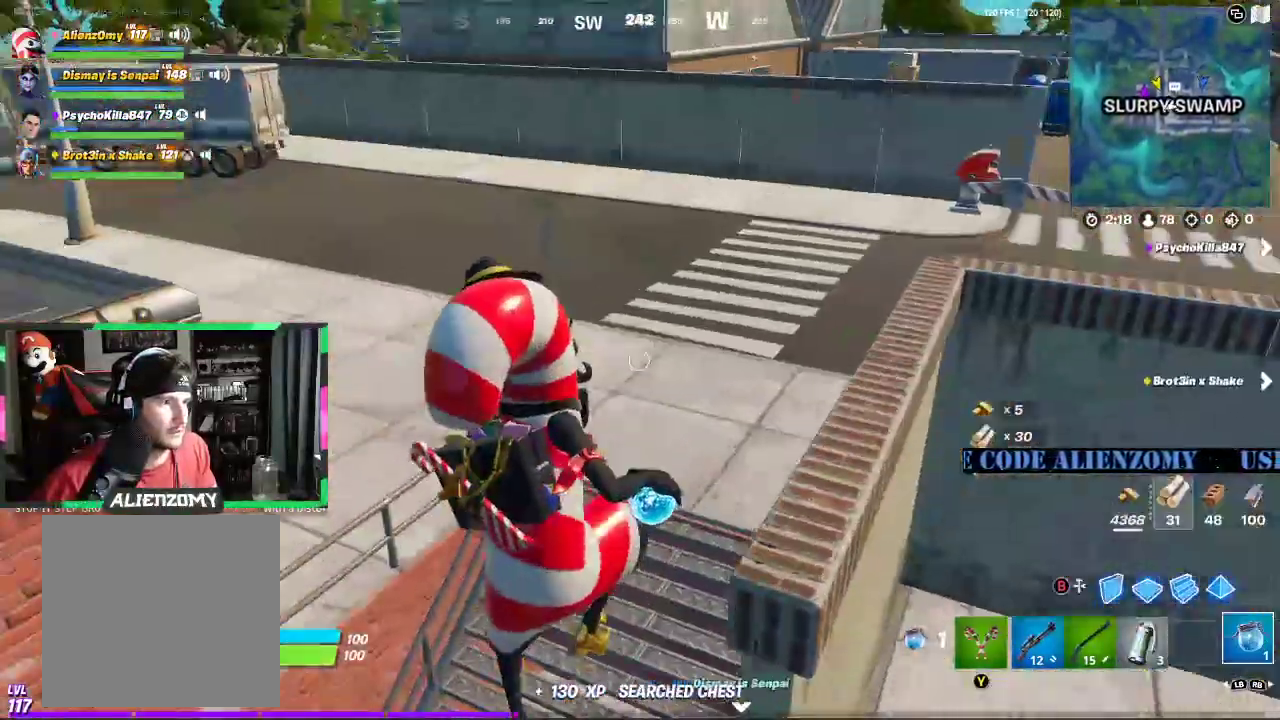
{"buttons": ["L3"], "left_stick": "up-right", "right_stick": "center", "events": [[271, "L3", "down"], [292, "right_stick", "up"], [375, "right_stick", "center"], [396, "L3", "up"], [458, "L3", "down"]]}
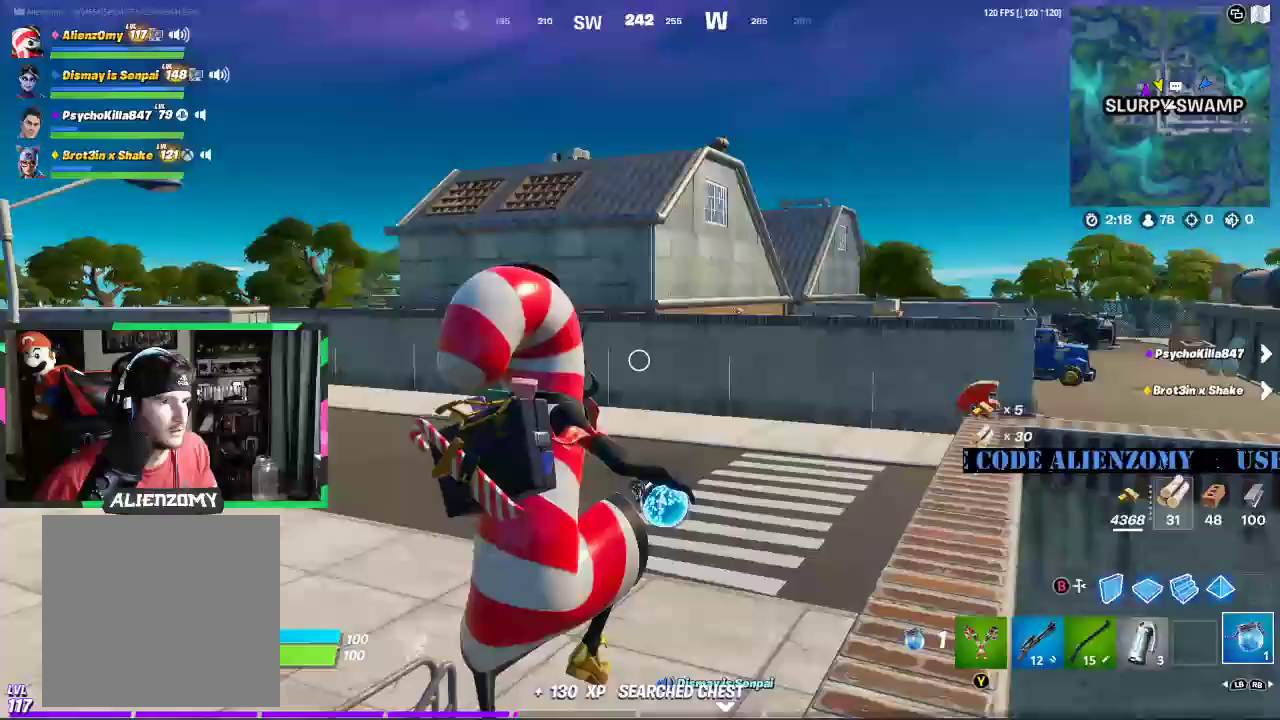
{"buttons": [], "left_stick": "up-right", "right_stick": "left", "events": [[83, "L3", "up"], [479, "right_stick", "left"]]}
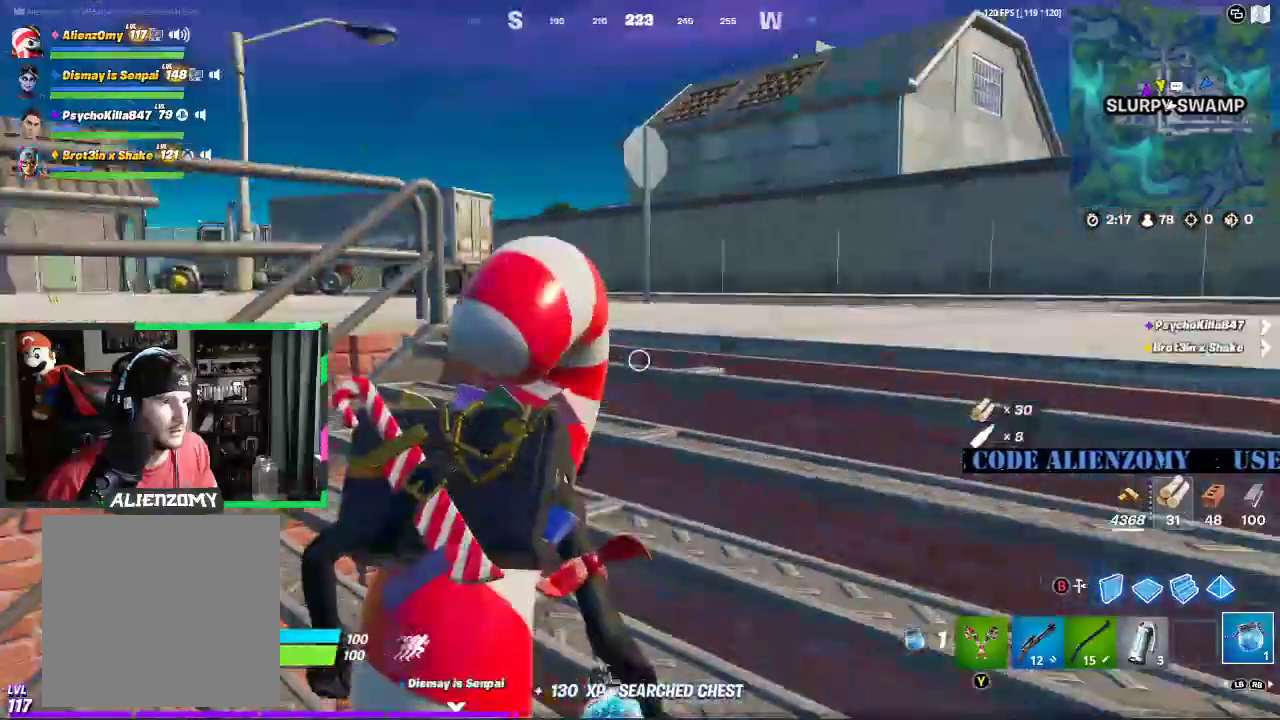
{"buttons": [], "left_stick": "up", "right_stick": "center", "events": [[188, "left_stick", "up"], [188, "right_stick", "center"], [312, "A", "down"], [417, "A", "up"]]}
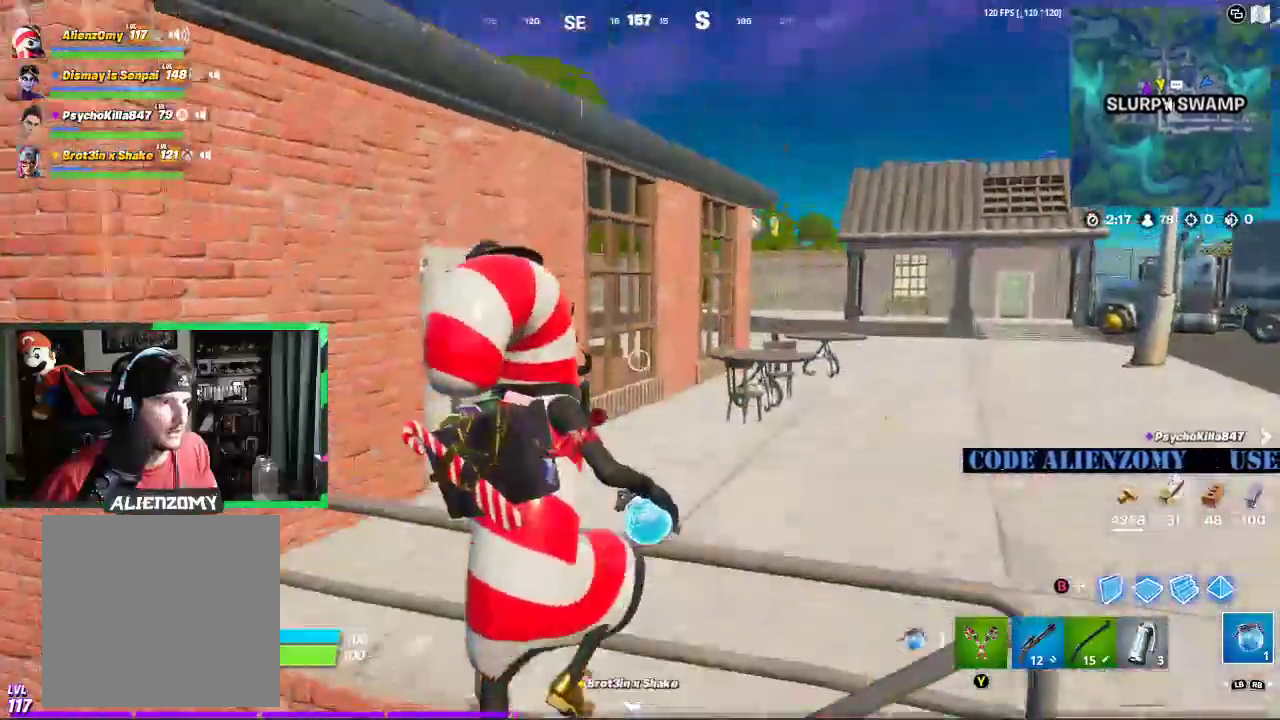
{"buttons": [], "left_stick": "up", "right_stick": "left", "events": [[479, "right_stick", "left"]]}
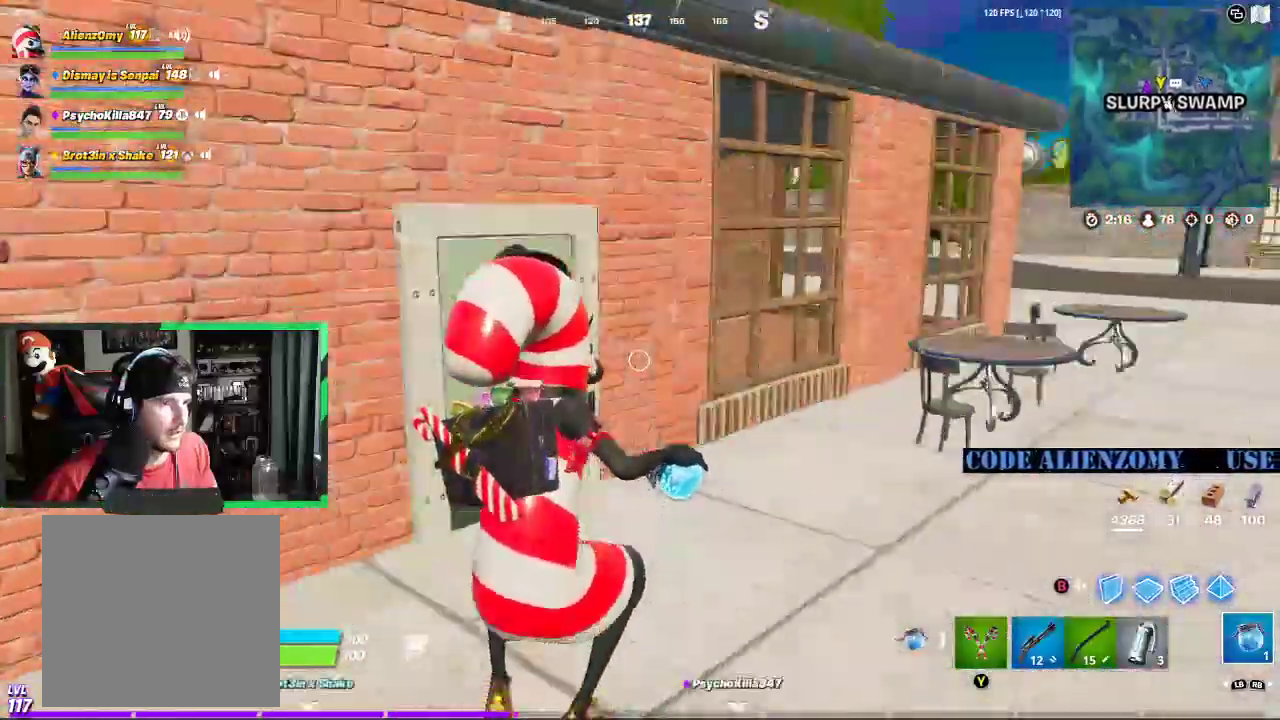
{"buttons": [], "left_stick": "up-right", "right_stick": "center", "events": [[125, "right_stick", "center"], [250, "X", "down"], [312, "X", "up"], [333, "left_stick", "up-right"]]}
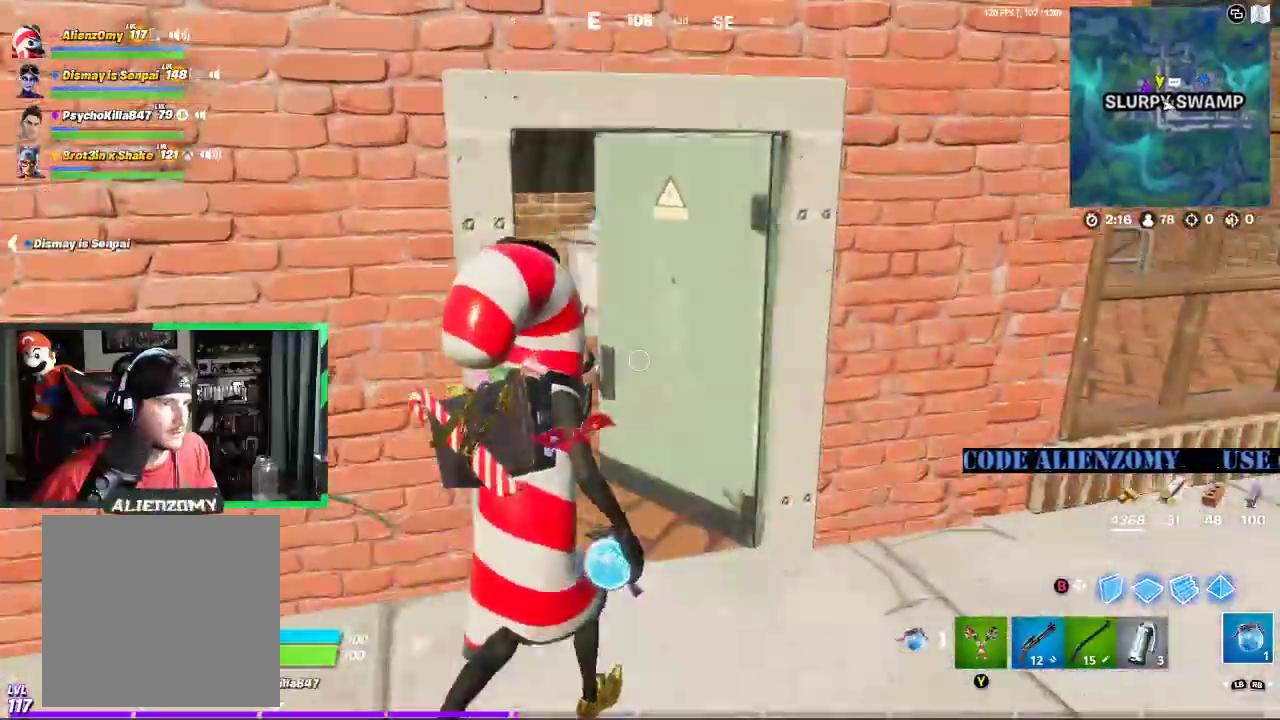
{"buttons": [], "left_stick": "up-left", "right_stick": "center", "events": [[42, "left_stick", "up"], [292, "left_stick", "right"], [292, "right_stick", "right"], [438, "right_stick", "center"], [458, "left_stick", "up-left"]]}
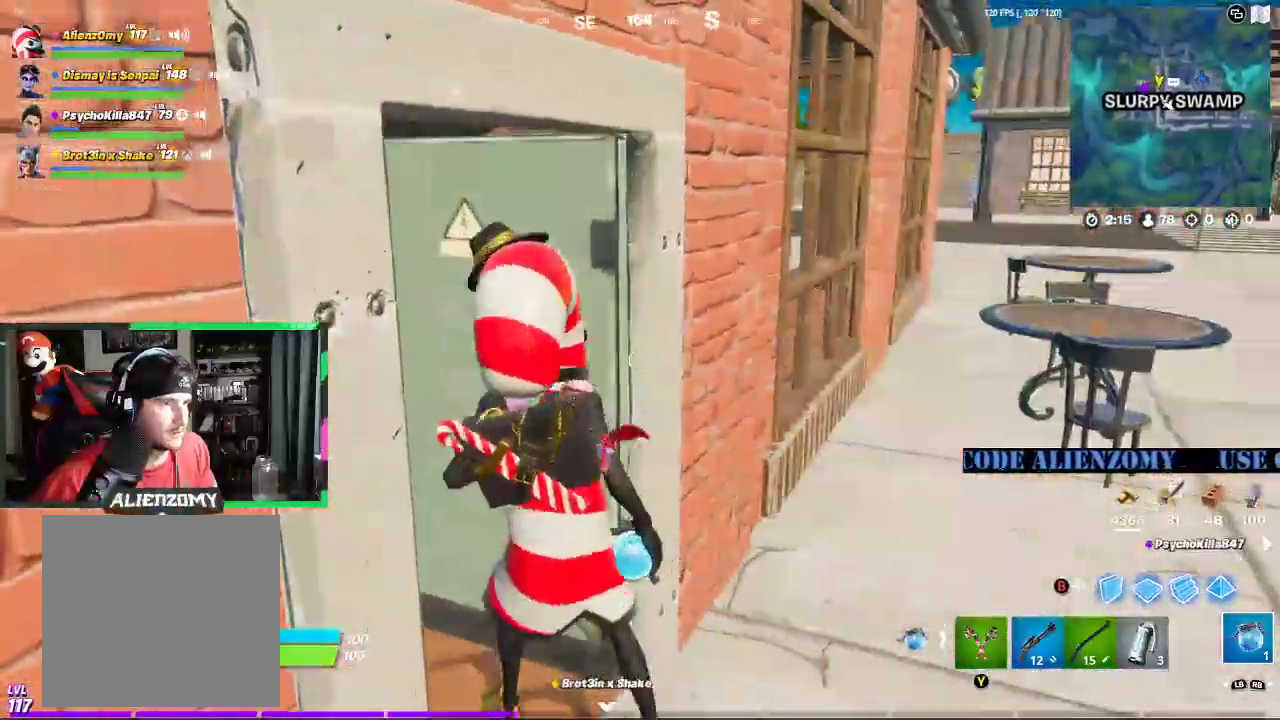
{"buttons": ["L3"], "left_stick": "up-left", "right_stick": "center", "events": [[42, "right_stick", "left"], [208, "right_stick", "center"], [250, "L3", "down"], [375, "L3", "up"], [375, "Y", "down"], [438, "Y", "up"], [479, "L3", "down"]]}
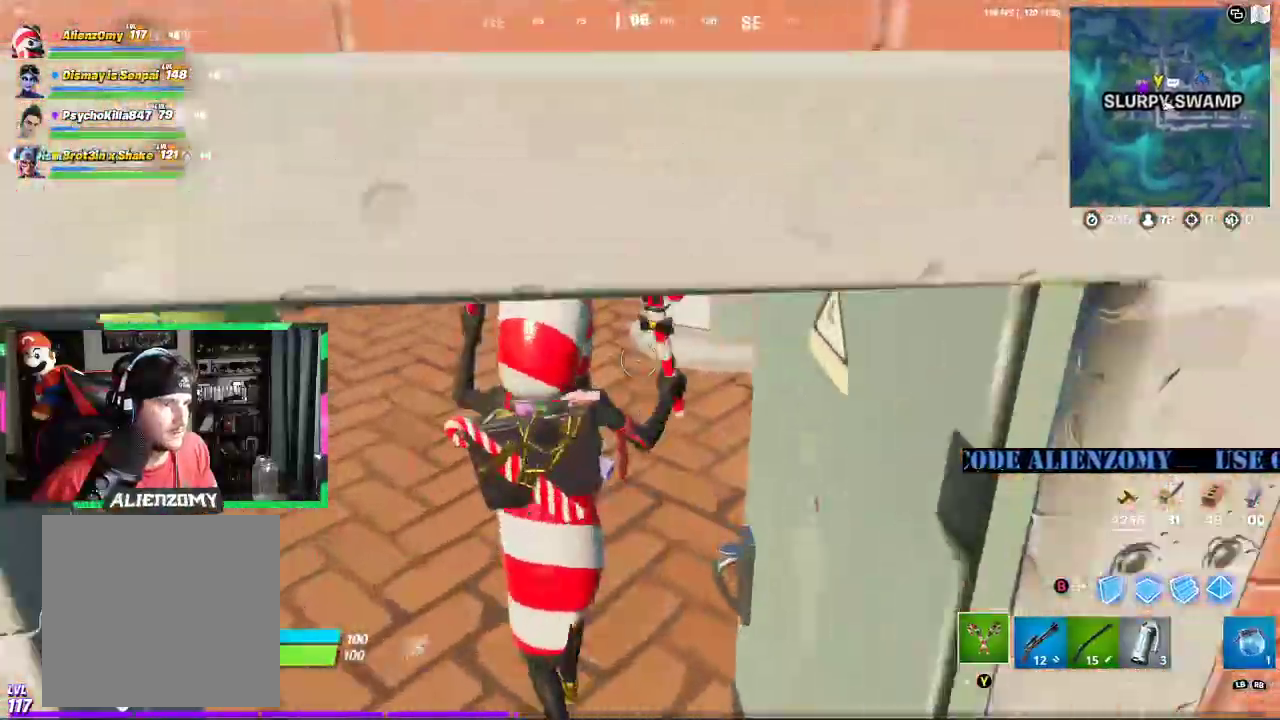
{"buttons": ["R2"], "left_stick": "up-left", "right_stick": "center", "events": [[42, "L3", "up"], [500, "R2", "down"]]}
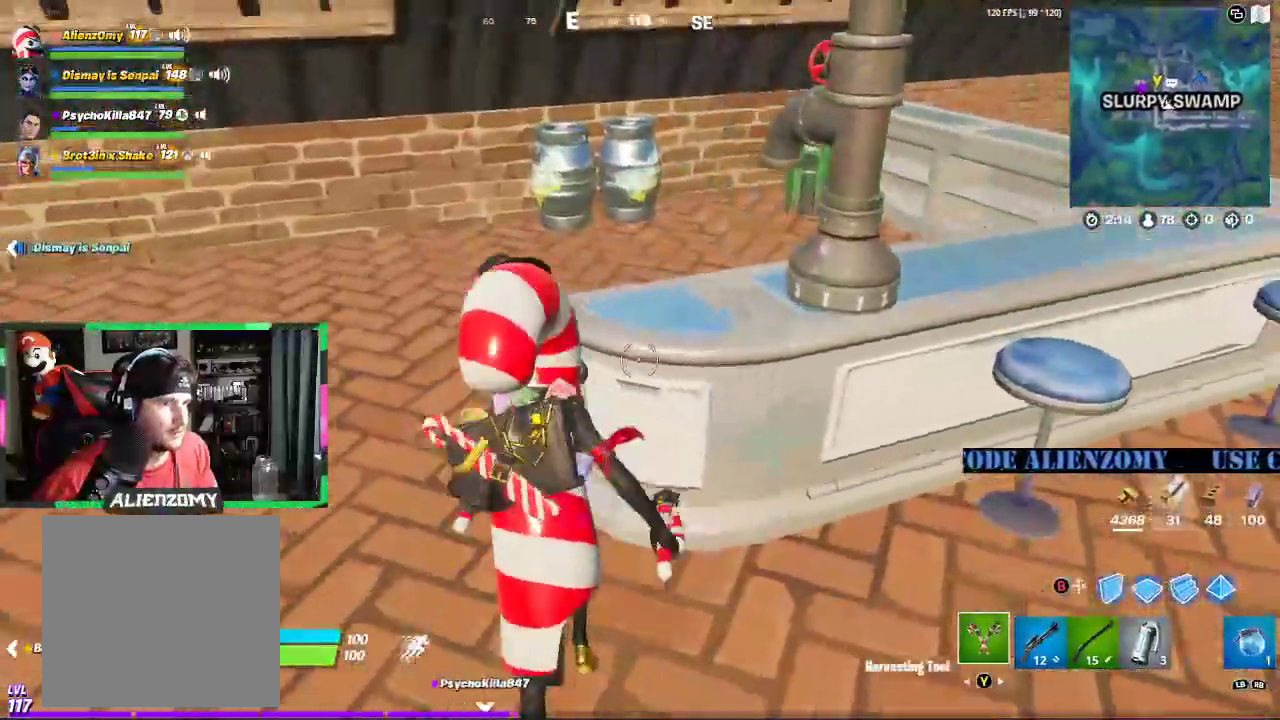
{"buttons": ["R2"], "left_stick": "up-left", "right_stick": "right", "events": [[125, "R2", "up"], [333, "R2", "down"], [458, "right_stick", "right"]]}
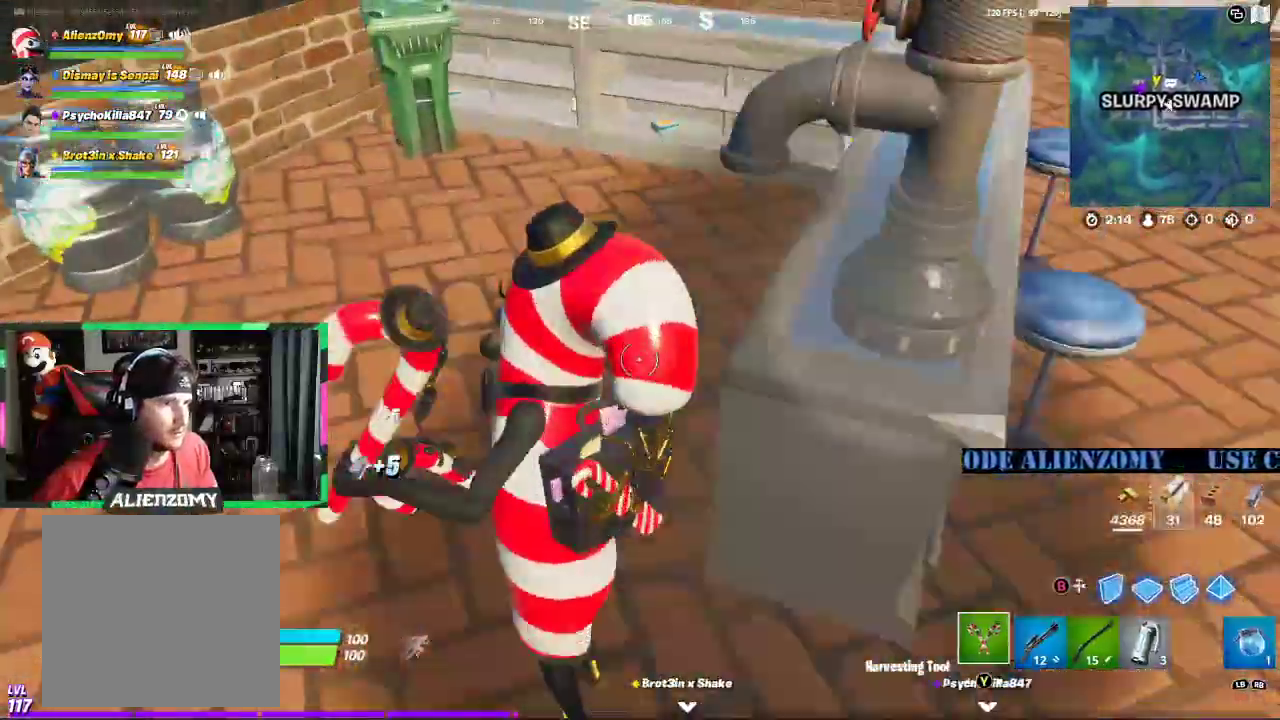
{"buttons": [], "left_stick": "up-left", "right_stick": "center"}